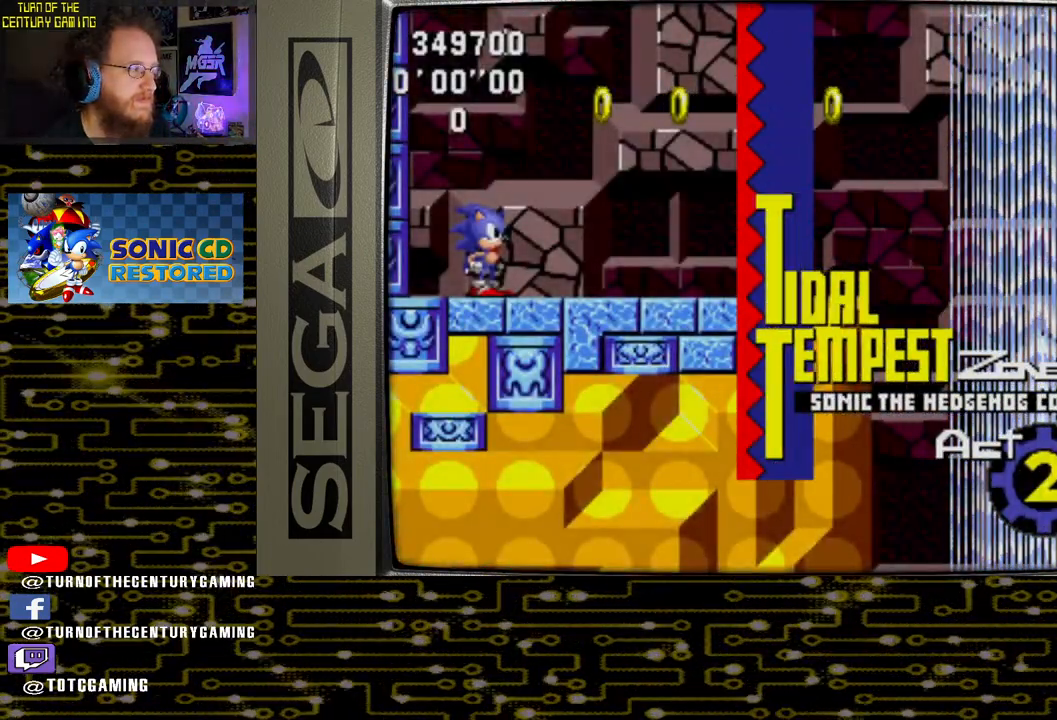
Gameplay with a controller (PlayStation layout); each line is a JSON object with the inputs held at the frame after it (dt_ms = milliseconds from this image to that frame). "events" lists button and stick changes between this image and that frame as [ms after this image, input, new state], when the widget could be followed in between.
{"dt_ms": 500, "buttons": ["DPAD_DOWN"], "left_stick": "center", "right_stick": "center", "events": [[200, "DPAD_DOWN", "down"]]}
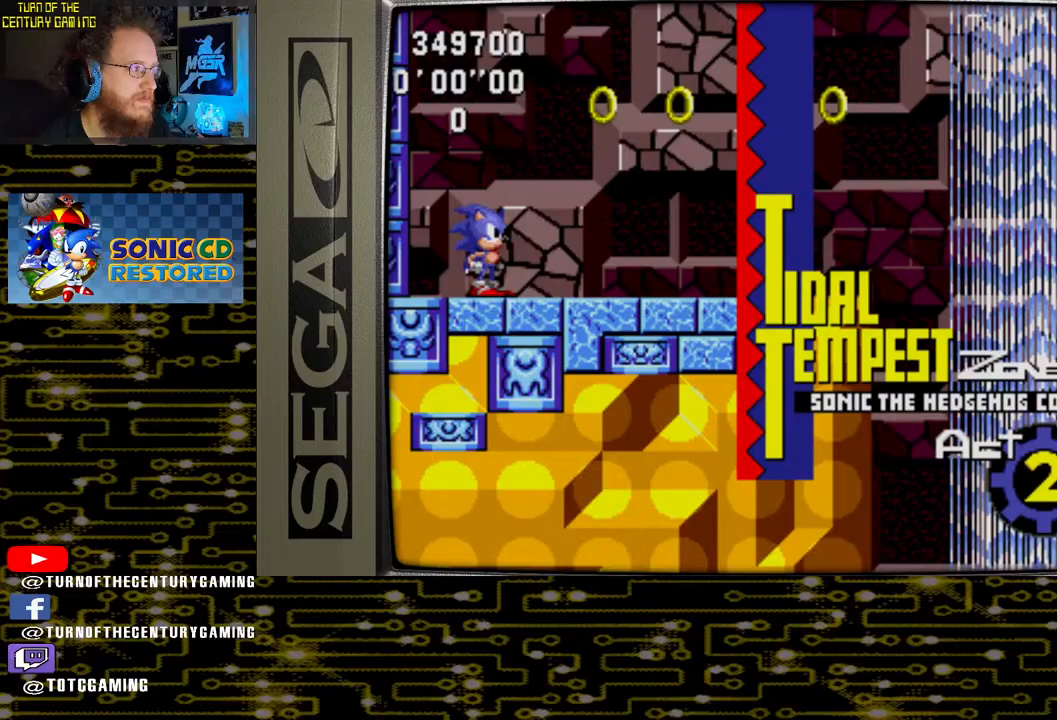
{"dt_ms": 500, "buttons": ["DPAD_DOWN"], "left_stick": "center", "right_stick": "center", "events": []}
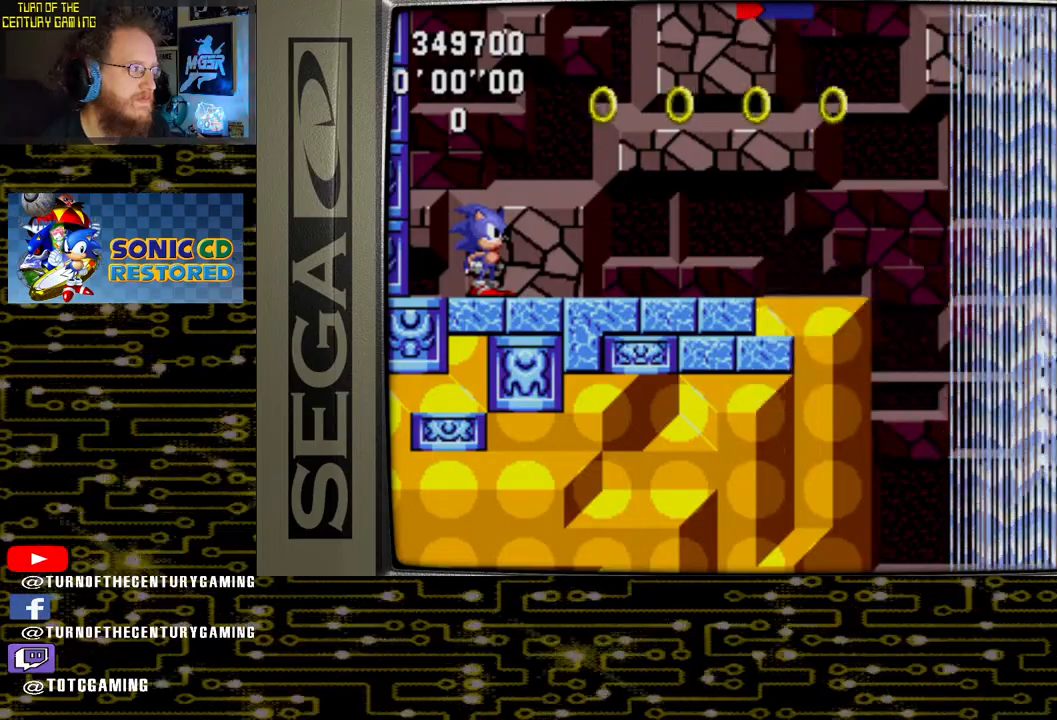
{"dt_ms": 500, "buttons": ["CROSS", "DPAD_DOWN"], "left_stick": "center", "right_stick": "center", "events": [[33, "SQUARE", "down"], [67, "CROSS", "down"], [100, "SQUARE", "up"], [167, "CROSS", "up"], [233, "SQUARE", "down"], [283, "CROSS", "down"], [300, "SQUARE", "up"], [367, "CROSS", "up"], [400, "SQUARE", "down"], [450, "CROSS", "down"], [483, "SQUARE", "up"]]}
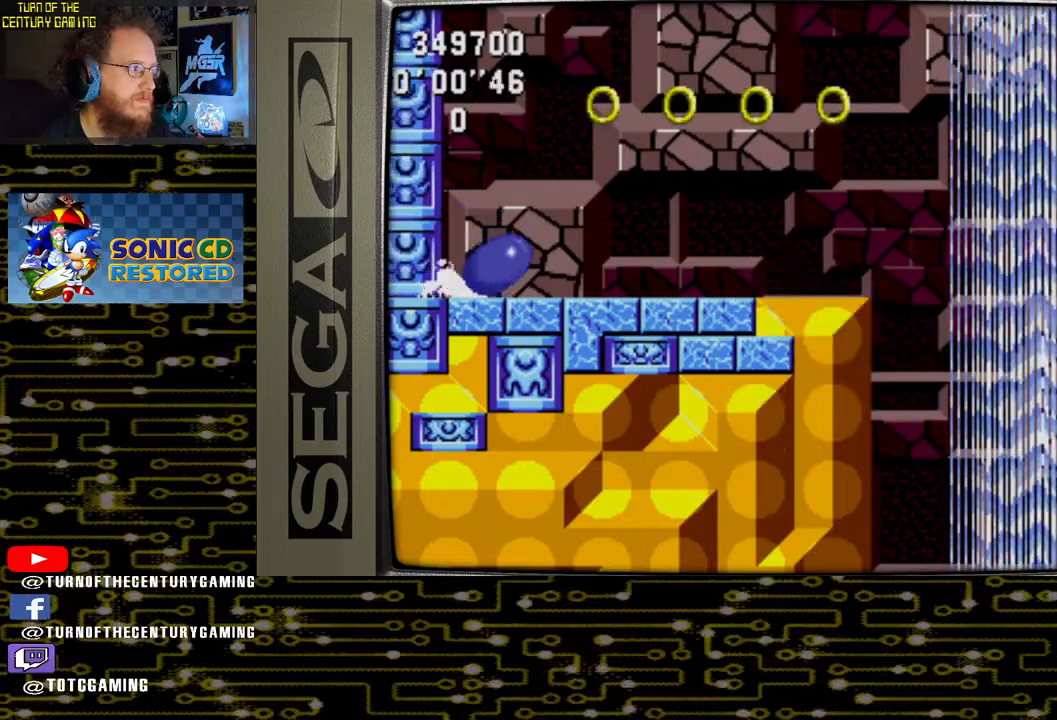
{"dt_ms": 500, "buttons": ["CROSS", "DPAD_RIGHT"], "left_stick": "center", "right_stick": "center", "events": [[50, "CROSS", "up"], [67, "SQUARE", "down"], [150, "CROSS", "down"], [183, "SQUARE", "up"], [317, "CROSS", "up"], [350, "DPAD_DOWN", "up"], [350, "DPAD_RIGHT", "down"], [367, "DPAD_RIGHT", "up"], [417, "CROSS", "down"], [450, "DPAD_RIGHT", "down"]]}
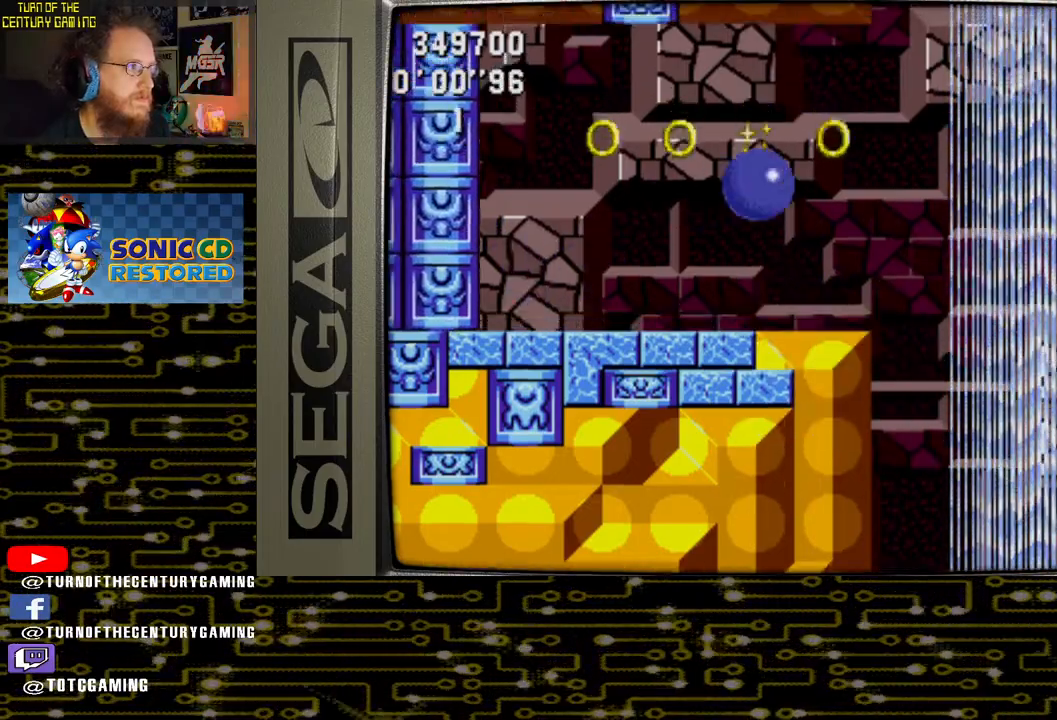
{"dt_ms": 500, "buttons": ["DPAD_RIGHT"], "left_stick": "center", "right_stick": "center", "events": [[67, "CROSS", "up"]]}
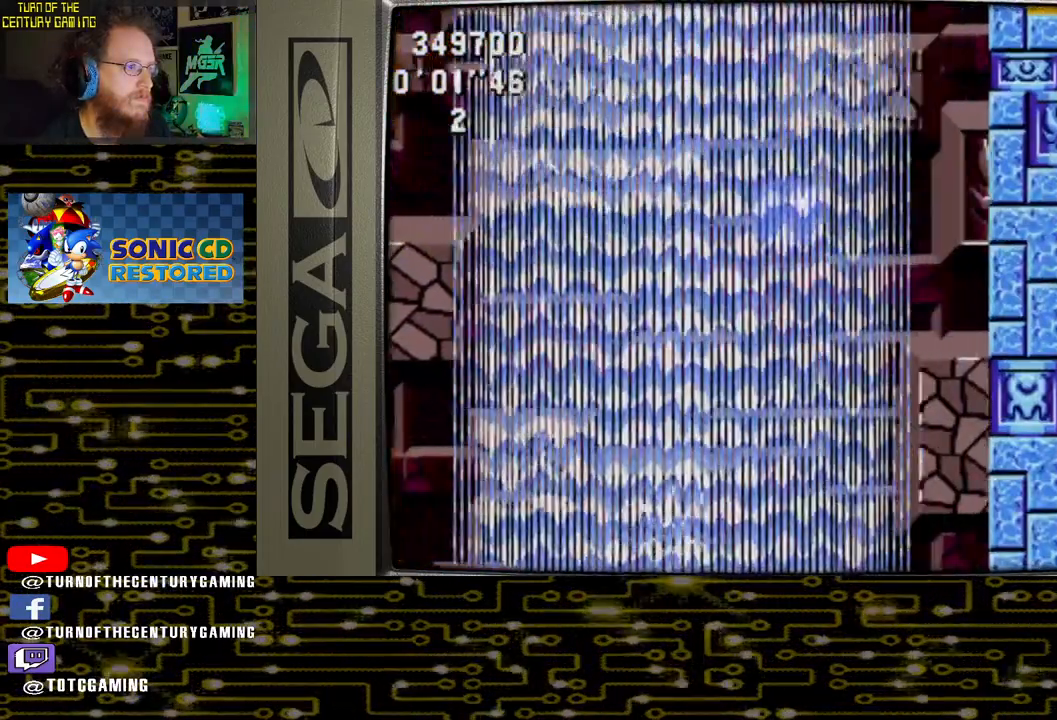
{"dt_ms": 500, "buttons": ["DPAD_RIGHT"], "left_stick": "center", "right_stick": "center", "events": []}
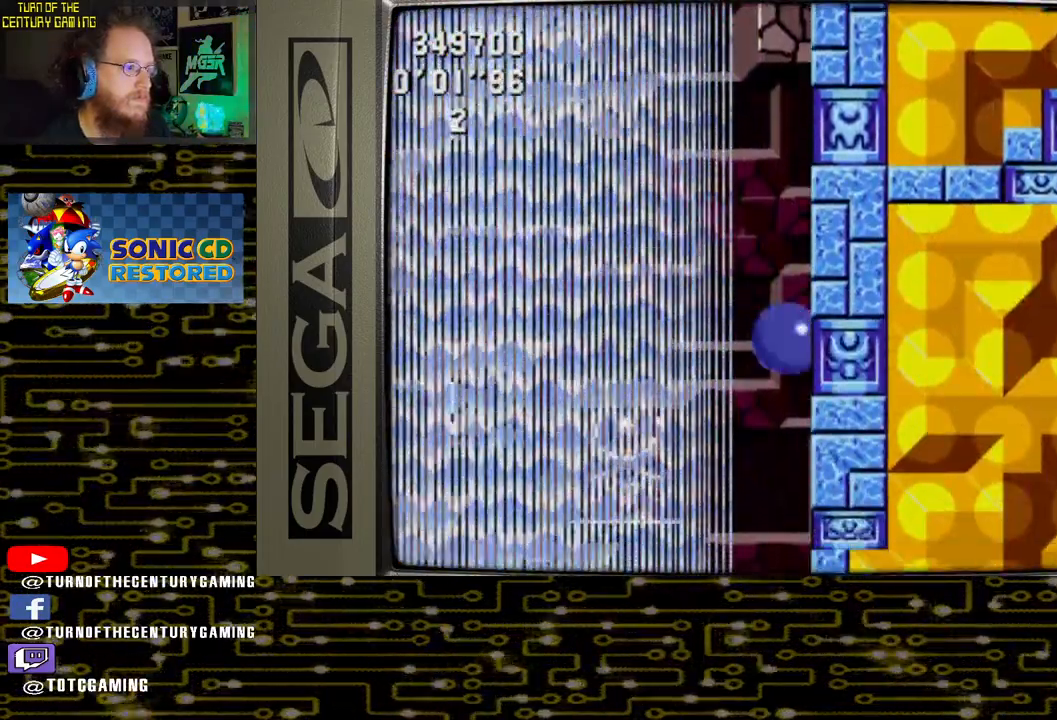
{"dt_ms": 500, "buttons": ["DPAD_RIGHT"], "left_stick": "center", "right_stick": "center", "events": []}
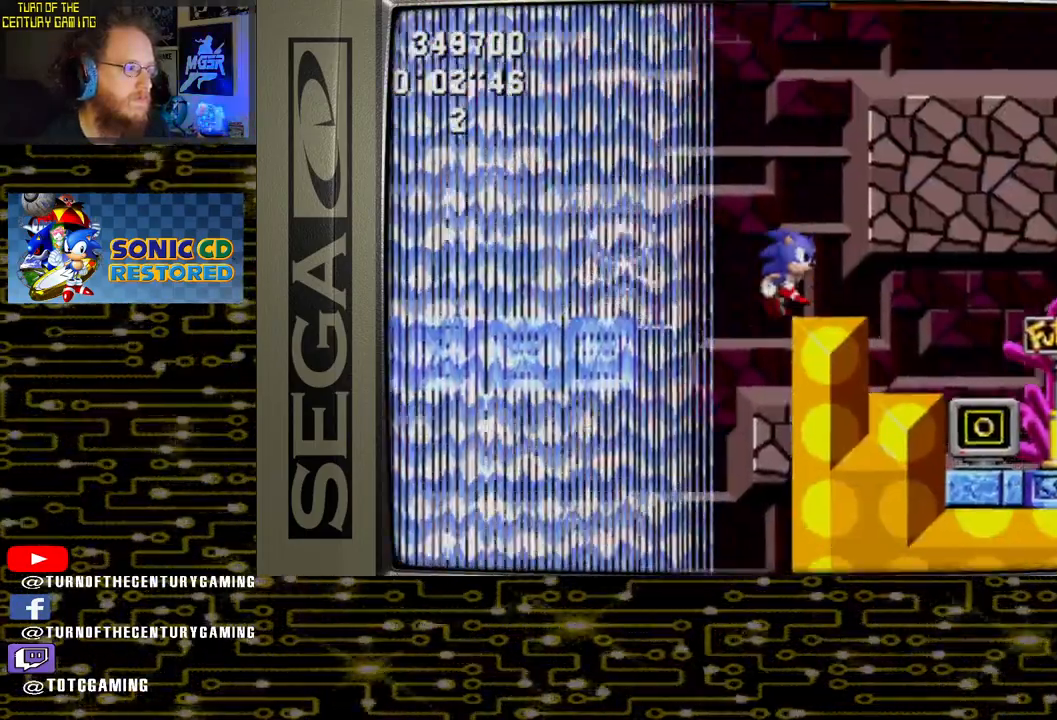
{"dt_ms": 500, "buttons": ["CROSS"], "left_stick": "center", "right_stick": "center", "events": [[300, "CROSS", "down"], [417, "DPAD_RIGHT", "up"]]}
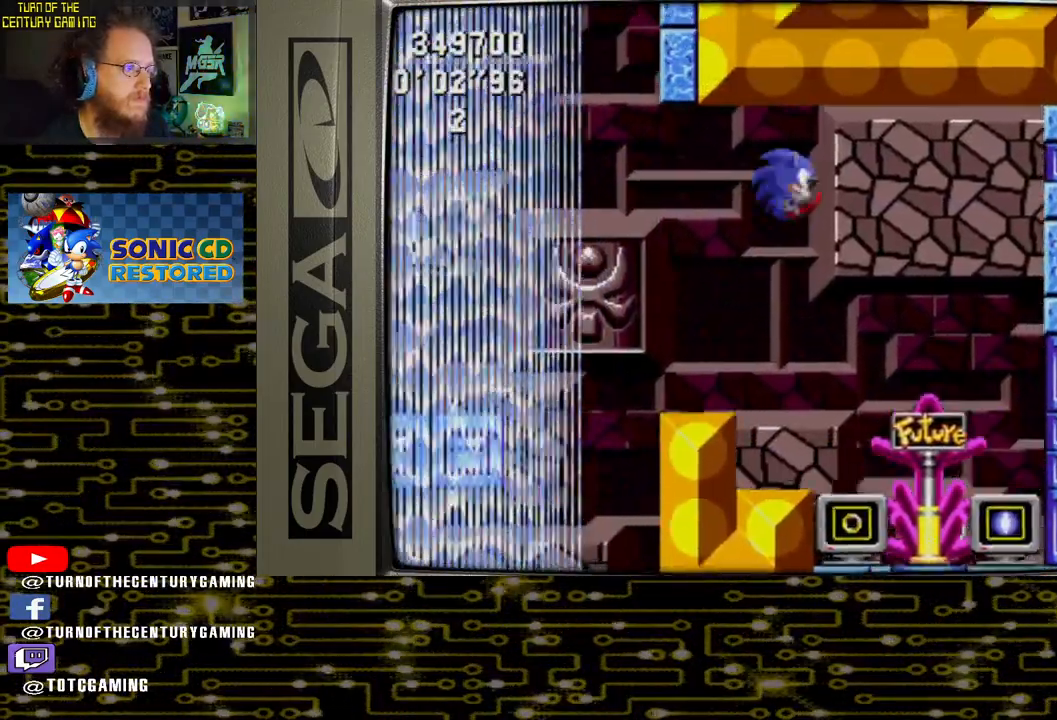
{"dt_ms": 500, "buttons": [], "left_stick": "center", "right_stick": "center", "events": [[17, "CROSS", "up"], [217, "DPAD_LEFT", "down"], [417, "DPAD_LEFT", "up"]]}
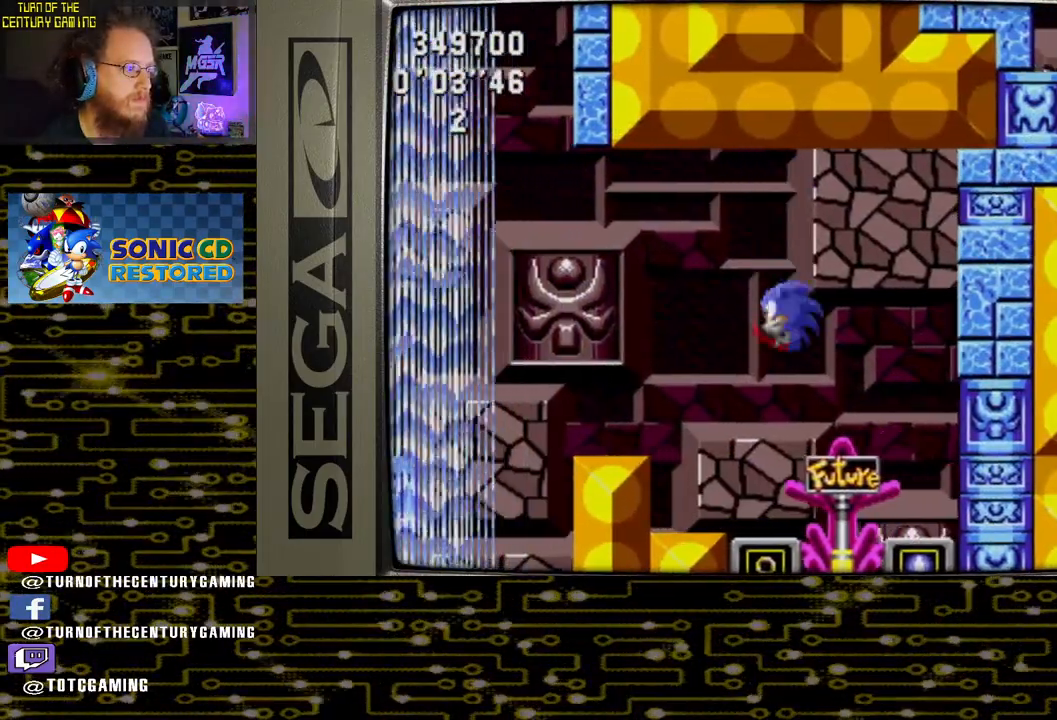
{"dt_ms": 500, "buttons": ["DPAD_RIGHT"], "left_stick": "center", "right_stick": "center", "events": [[483, "DPAD_RIGHT", "down"]]}
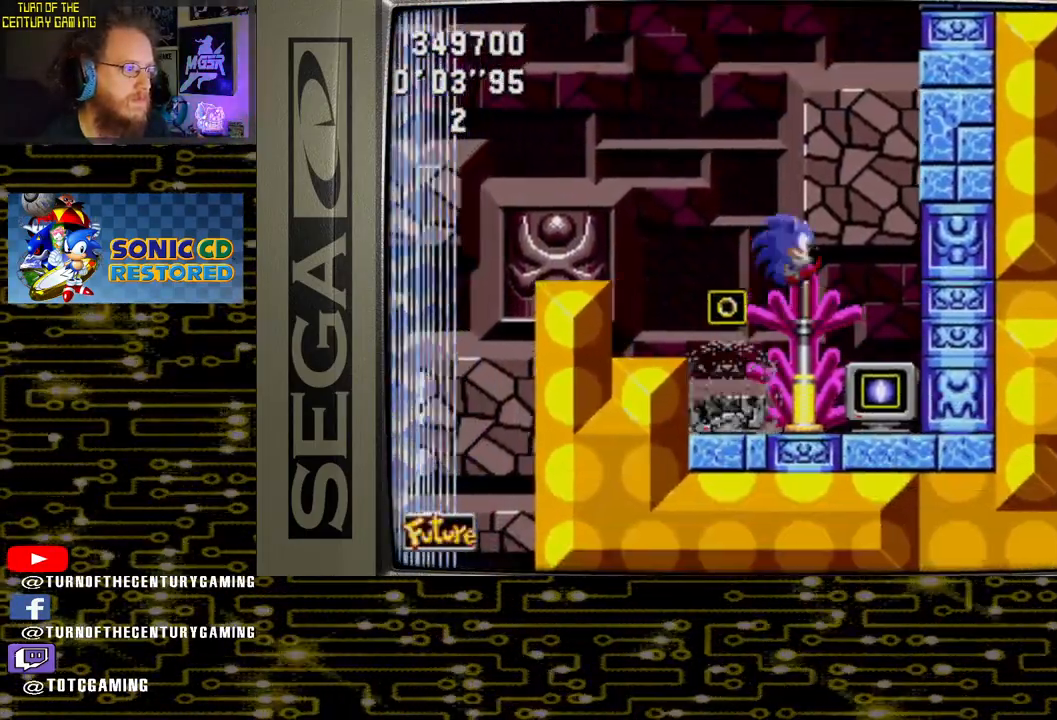
{"dt_ms": 500, "buttons": ["DPAD_LEFT"], "left_stick": "center", "right_stick": "center", "events": [[300, "DPAD_RIGHT", "up"], [400, "DPAD_LEFT", "down"]]}
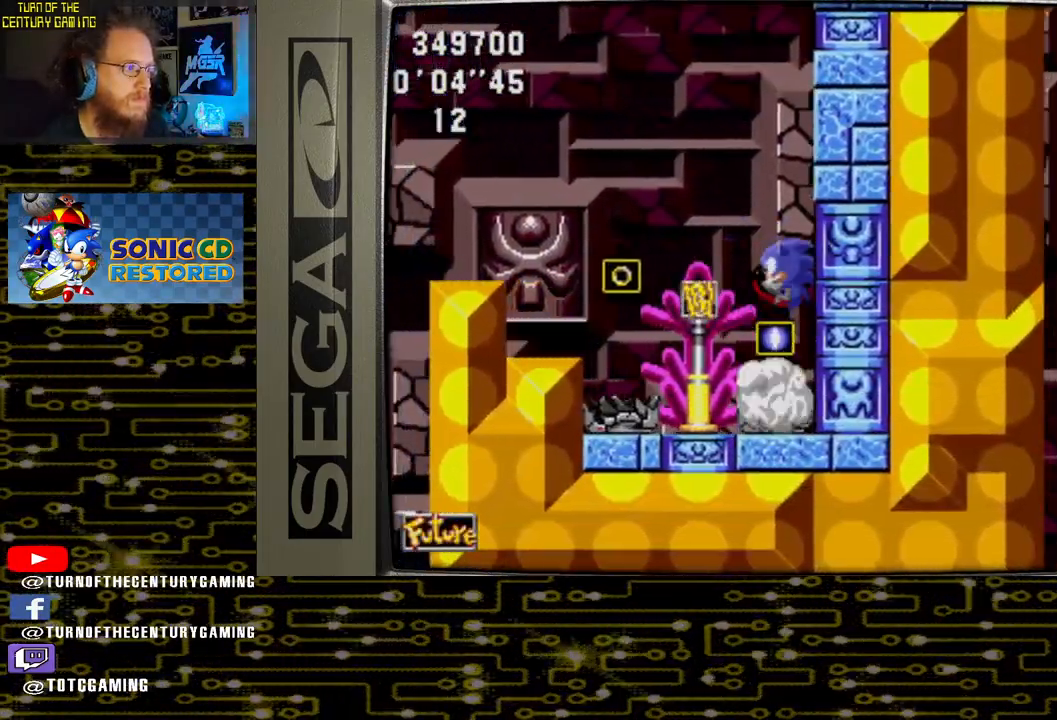
{"dt_ms": 500, "buttons": ["DPAD_LEFT"], "left_stick": "center", "right_stick": "center", "events": [[267, "DPAD_LEFT", "up"], [383, "DPAD_LEFT", "down"]]}
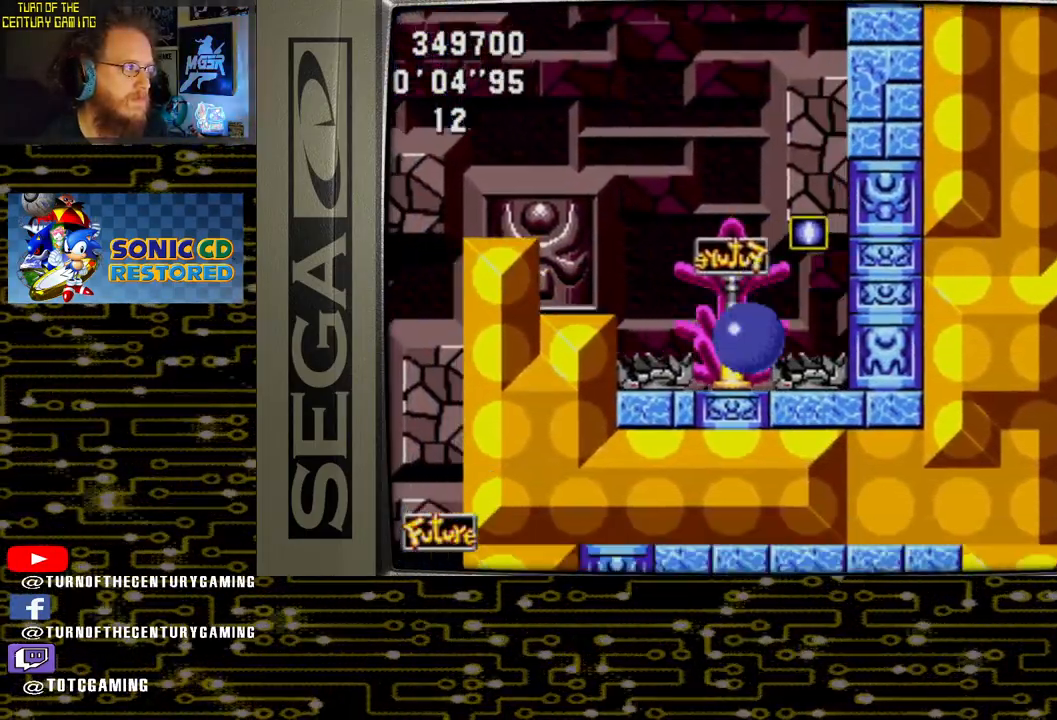
{"dt_ms": 500, "buttons": ["DPAD_RIGHT"], "left_stick": "center", "right_stick": "center", "events": [[133, "CROSS", "down"], [350, "DPAD_LEFT", "up"], [417, "CROSS", "up"], [450, "DPAD_RIGHT", "down"]]}
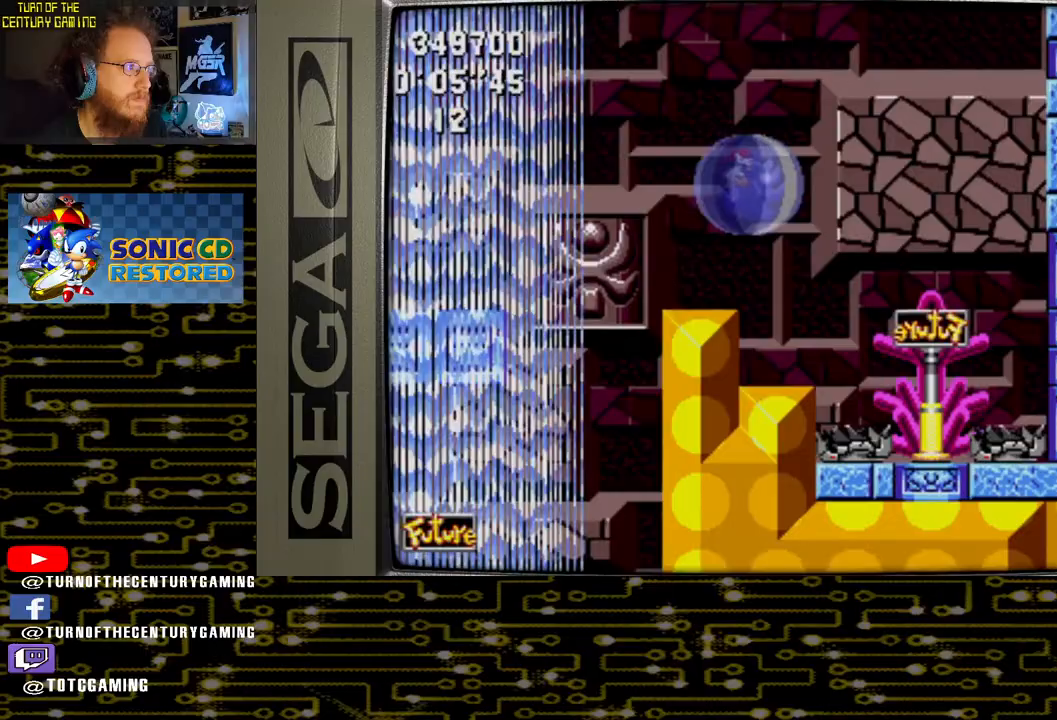
{"dt_ms": 500, "buttons": ["CROSS", "DPAD_LEFT"], "left_stick": "center", "right_stick": "center", "events": [[133, "DPAD_RIGHT", "up"], [300, "DPAD_LEFT", "down"], [483, "CROSS", "down"]]}
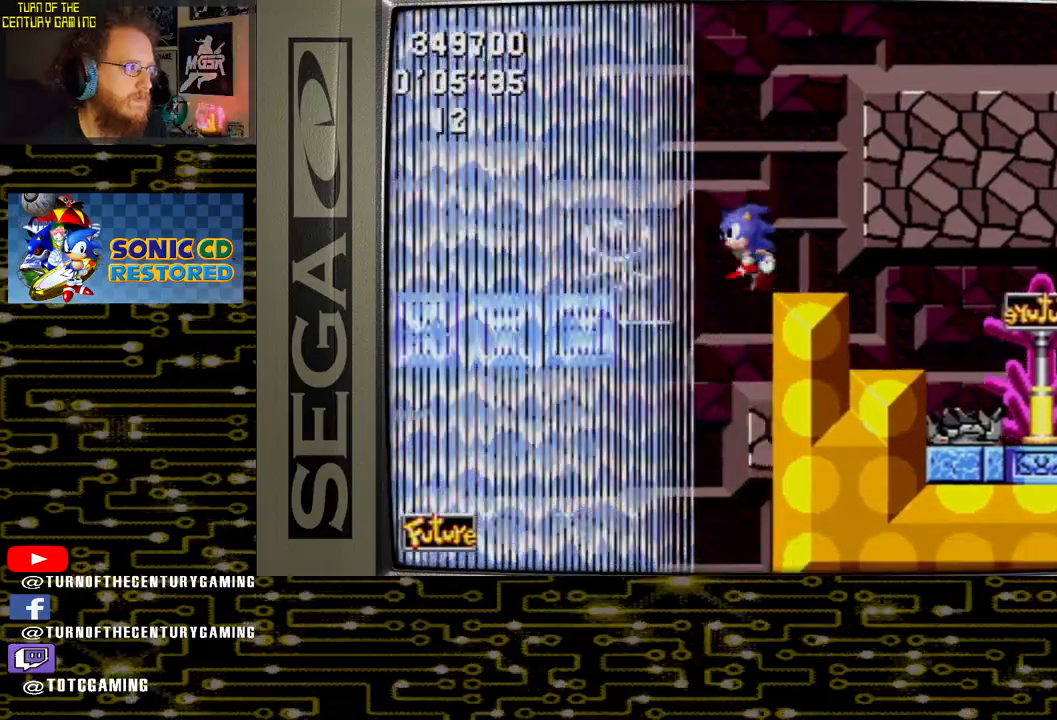
{"dt_ms": 500, "buttons": ["DPAD_LEFT"], "left_stick": "center", "right_stick": "center", "events": [[133, "CROSS", "up"]]}
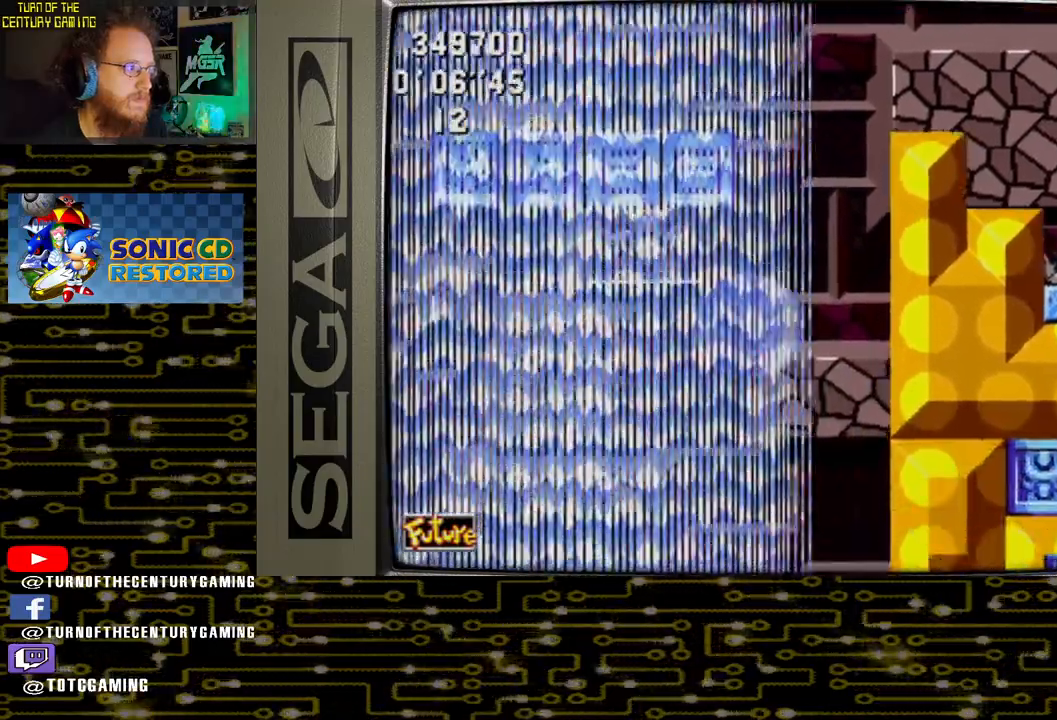
{"dt_ms": 1000, "buttons": [], "left_stick": "center", "right_stick": "center"}
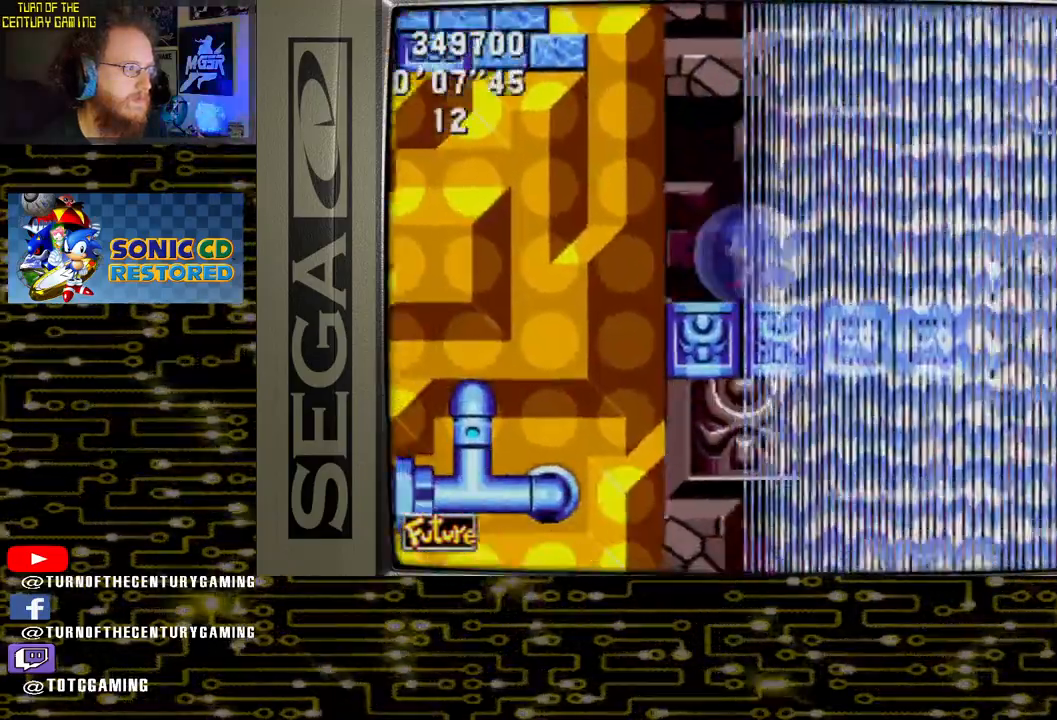
{"dt_ms": 500, "buttons": ["DPAD_RIGHT"], "left_stick": "center", "right_stick": "center", "events": [[283, "DPAD_RIGHT", "down"]]}
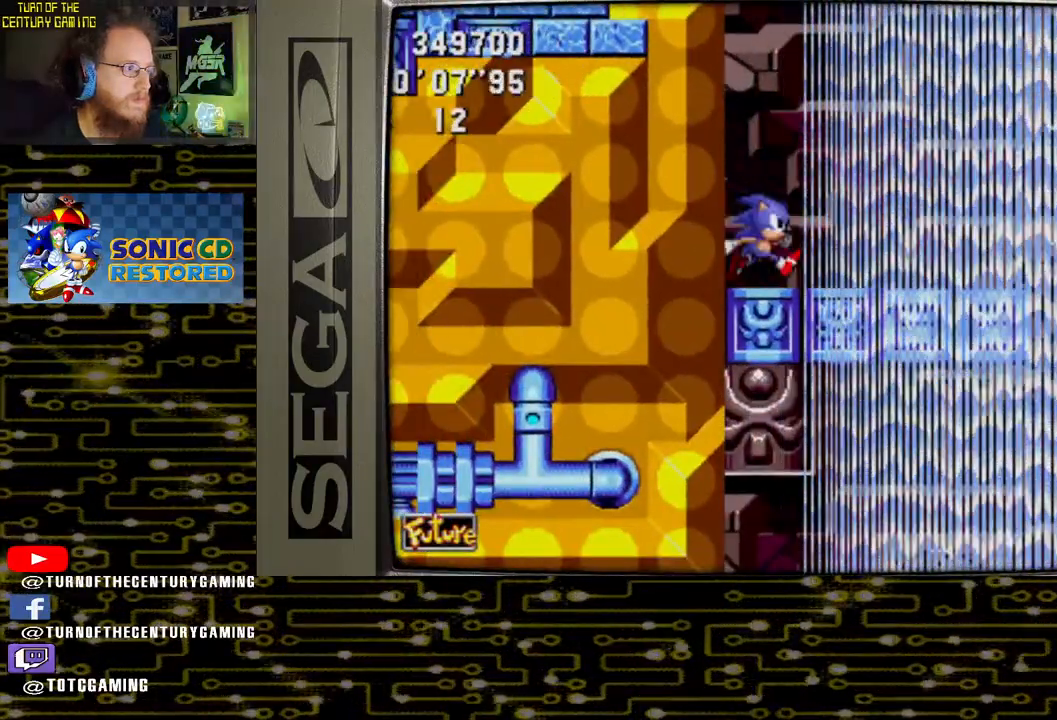
{"dt_ms": 500, "buttons": ["DPAD_RIGHT"], "left_stick": "center", "right_stick": "center", "events": []}
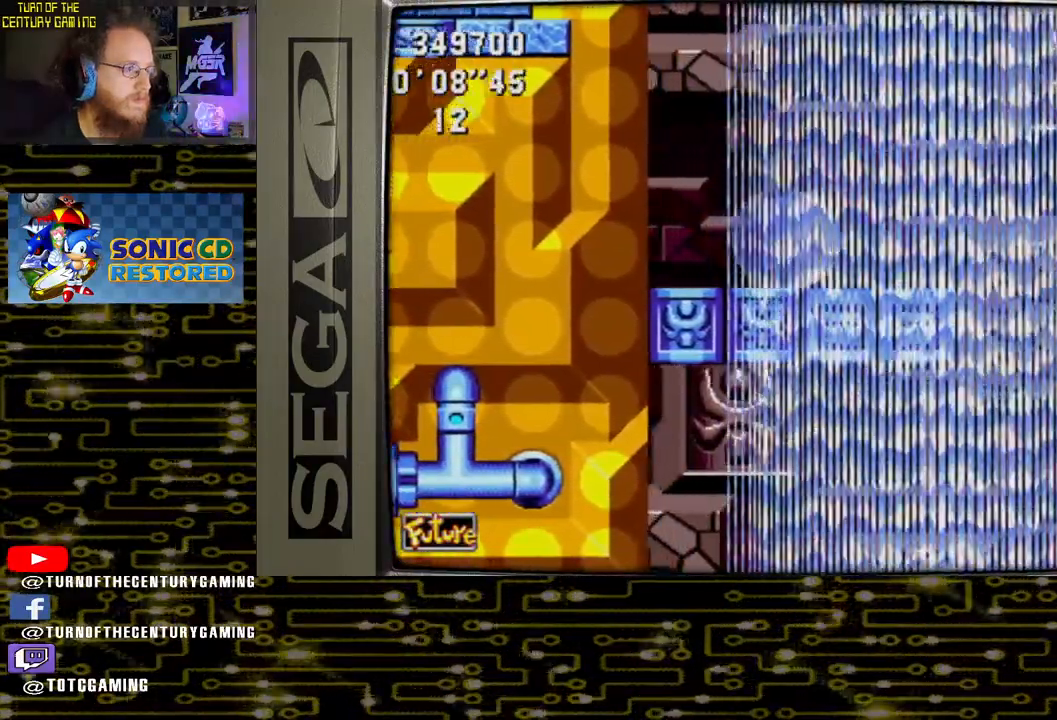
{"dt_ms": 500, "buttons": ["DPAD_RIGHT"], "left_stick": "center", "right_stick": "center", "events": [[267, "CROSS", "down"], [367, "CROSS", "up"]]}
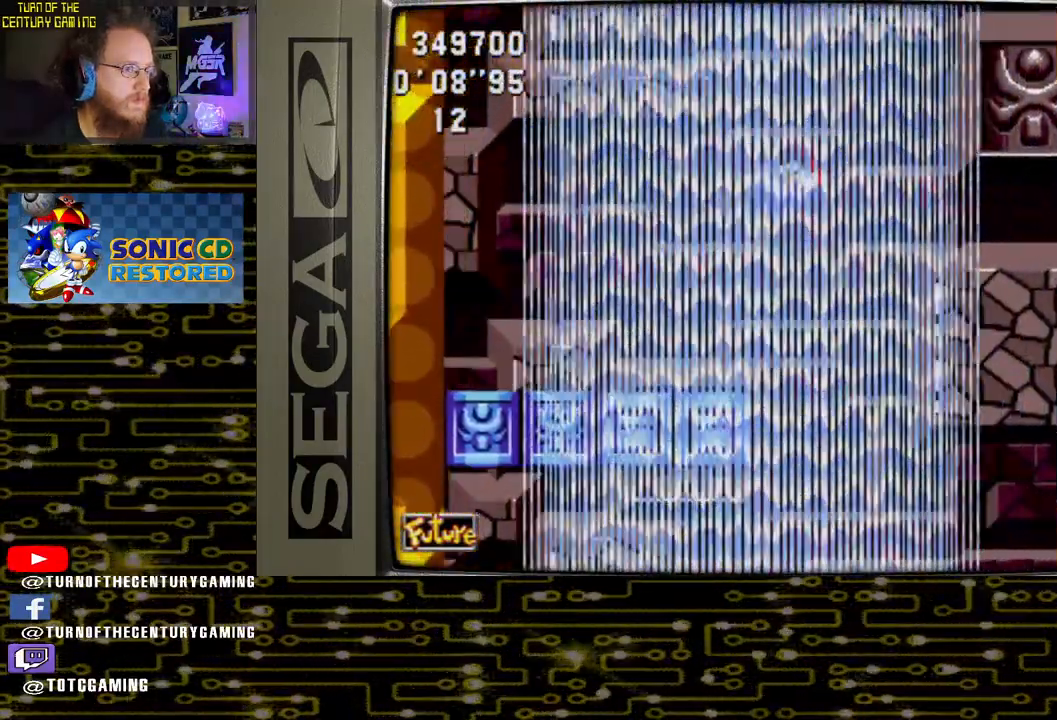
{"dt_ms": 500, "buttons": [], "left_stick": "center", "right_stick": "center", "events": [[383, "DPAD_RIGHT", "up"]]}
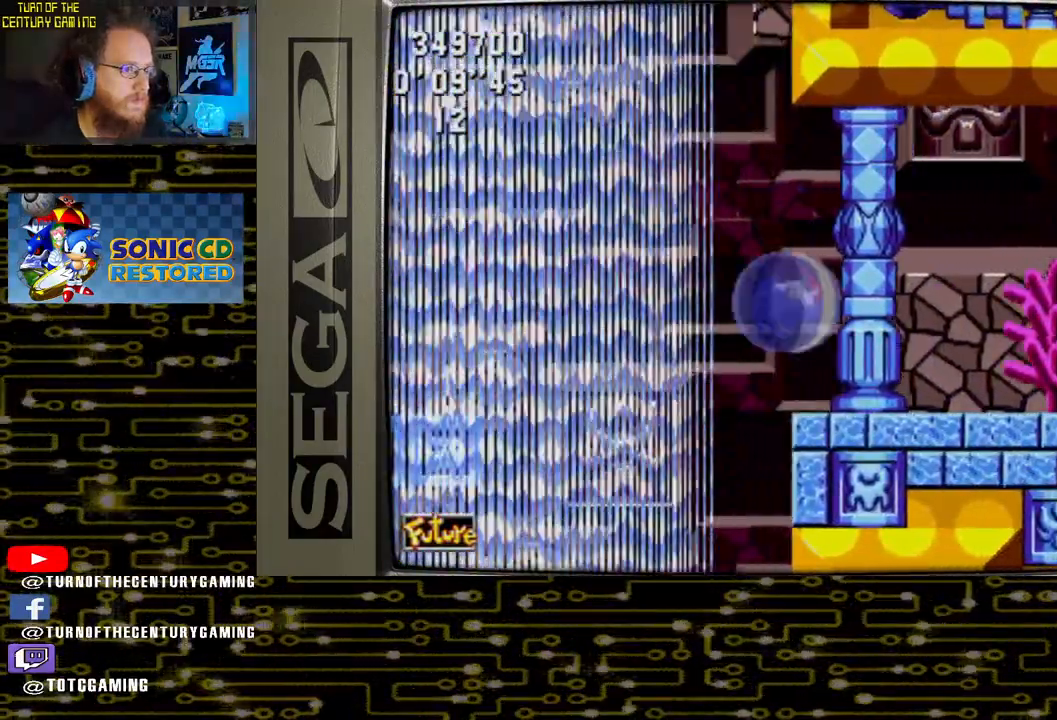
{"dt_ms": 500, "buttons": [], "left_stick": "center", "right_stick": "center", "events": []}
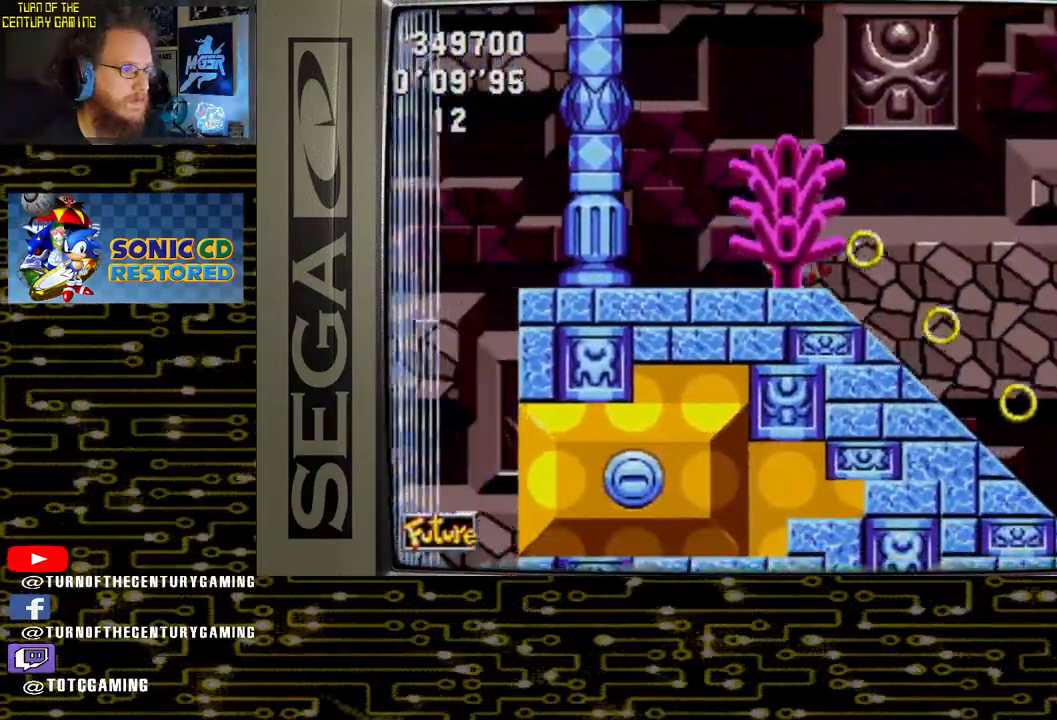
{"dt_ms": 500, "buttons": ["CROSS"], "left_stick": "center", "right_stick": "center", "events": [[267, "DPAD_LEFT", "down"], [467, "CROSS", "down"], [467, "DPAD_LEFT", "up"]]}
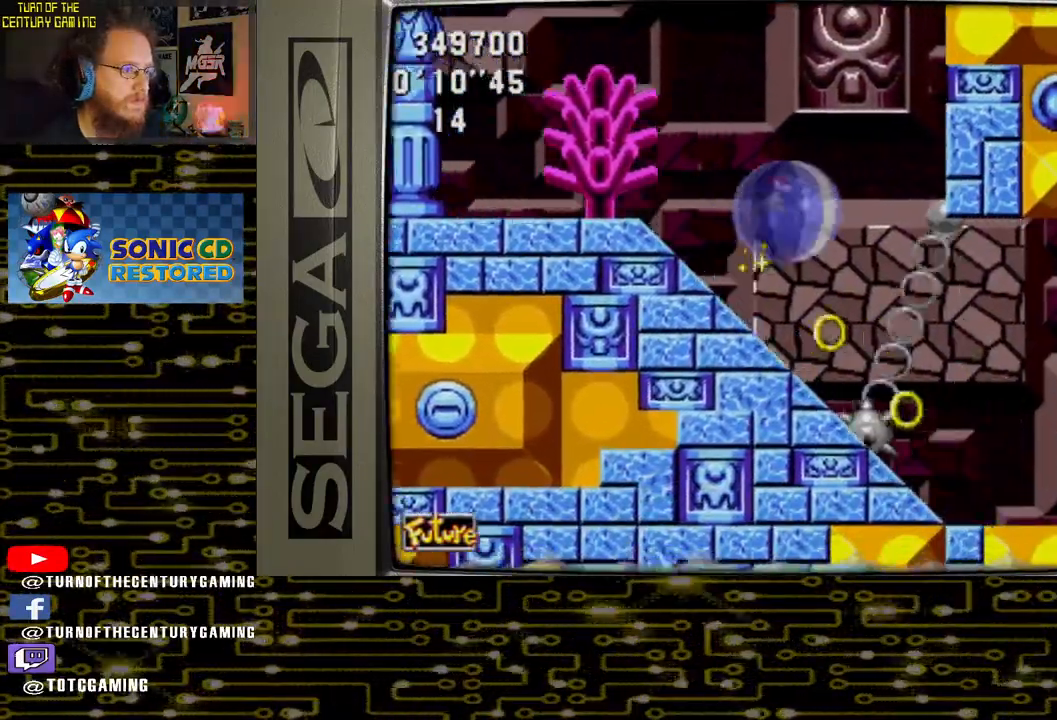
{"dt_ms": 500, "buttons": [], "left_stick": "center", "right_stick": "center", "events": [[67, "DPAD_RIGHT", "down"], [117, "CROSS", "up"], [117, "DPAD_RIGHT", "up"]]}
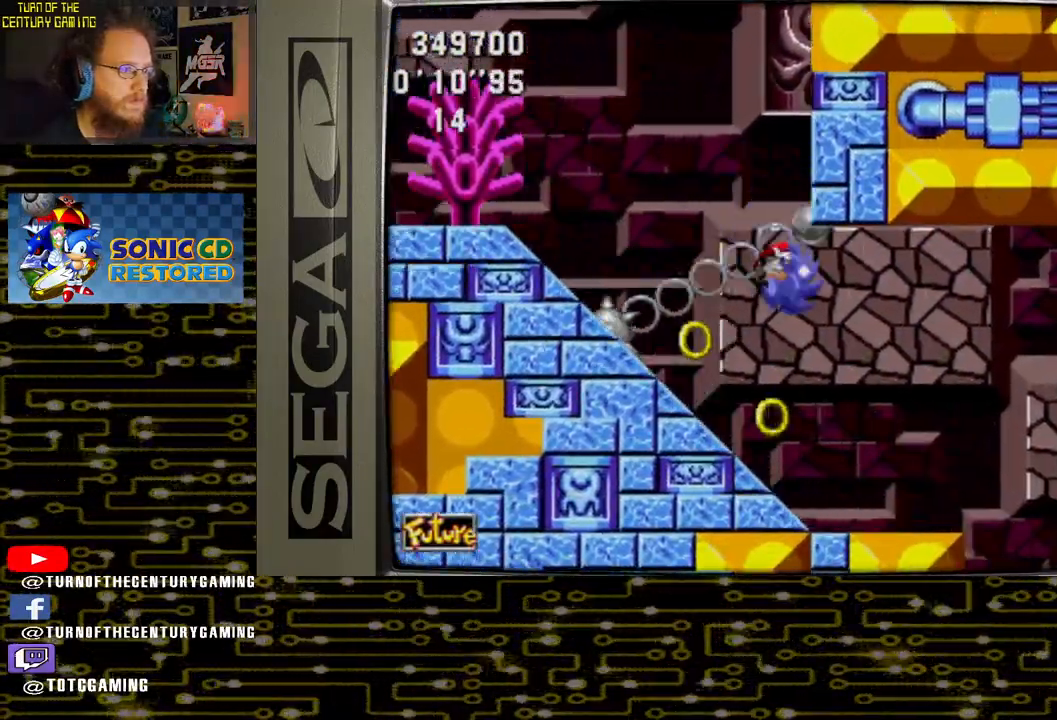
{"dt_ms": 500, "buttons": ["DPAD_RIGHT"], "left_stick": "center", "right_stick": "center", "events": [[450, "DPAD_RIGHT", "down"]]}
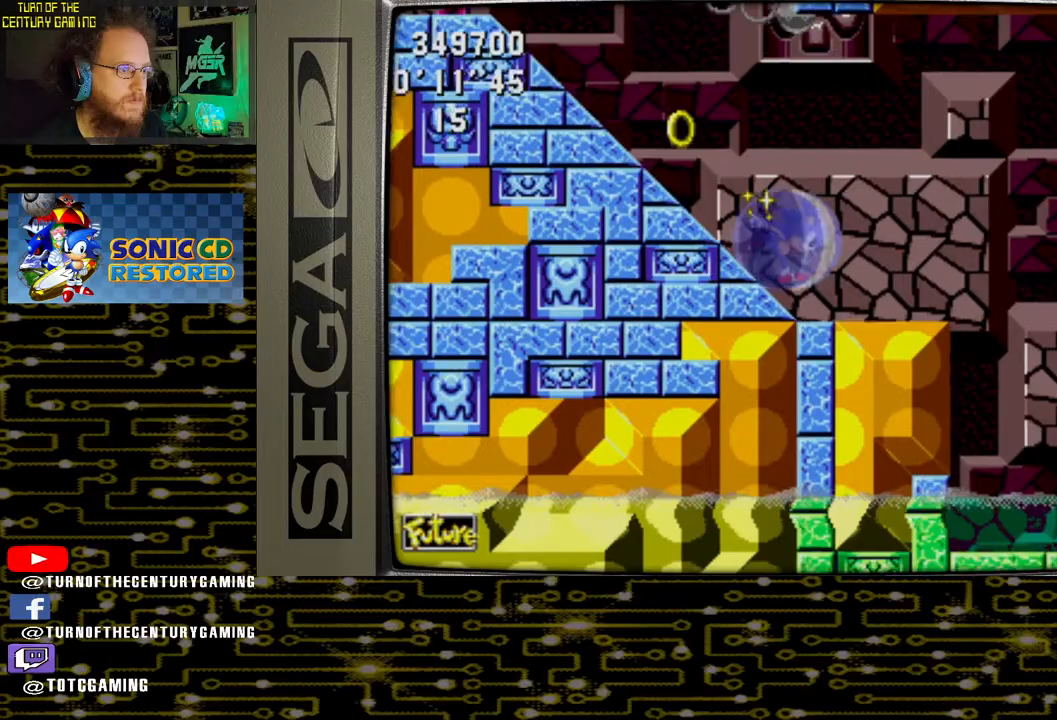
{"dt_ms": 500, "buttons": ["DPAD_RIGHT"], "left_stick": "center", "right_stick": "center", "events": []}
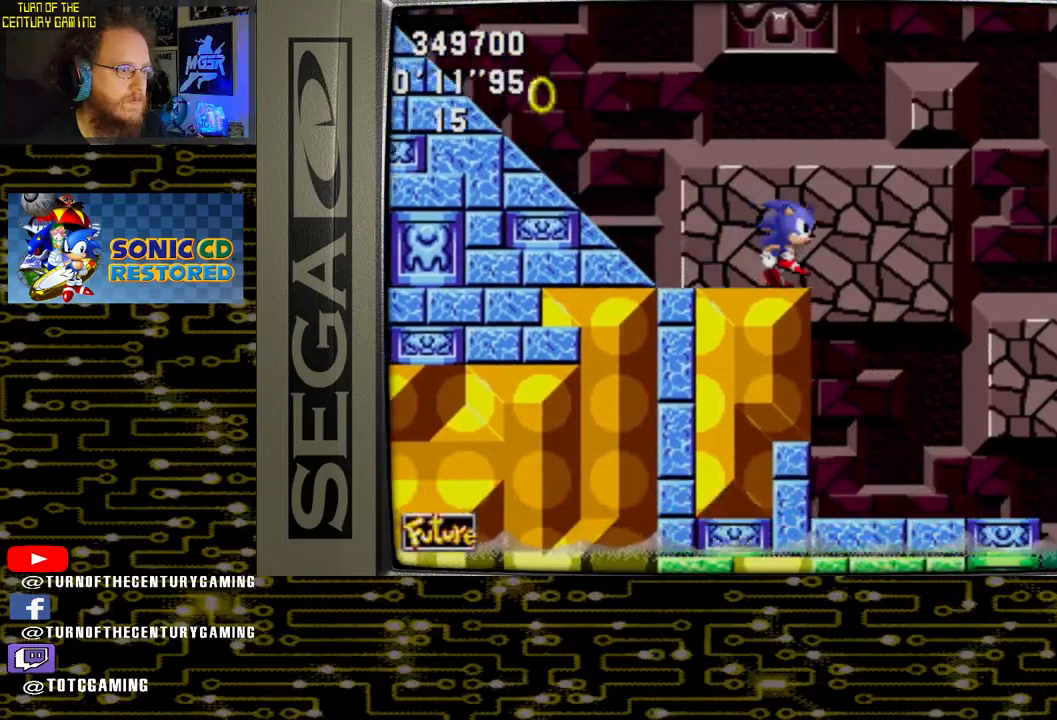
{"dt_ms": 500, "buttons": [], "left_stick": "center", "right_stick": "center", "events": [[100, "DPAD_RIGHT", "up"], [233, "DPAD_LEFT", "down"], [417, "DPAD_LEFT", "up"]]}
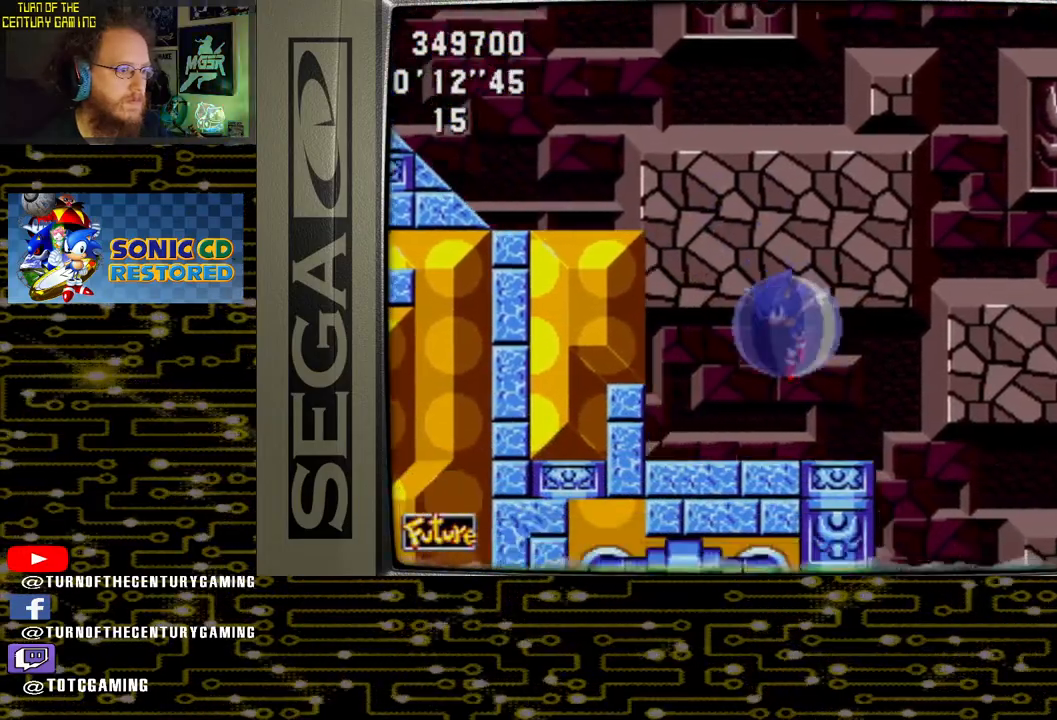
{"dt_ms": 500, "buttons": [], "left_stick": "center", "right_stick": "center", "events": [[233, "DPAD_RIGHT", "down"], [250, "CROSS", "down"], [333, "CROSS", "up"], [433, "DPAD_RIGHT", "up"]]}
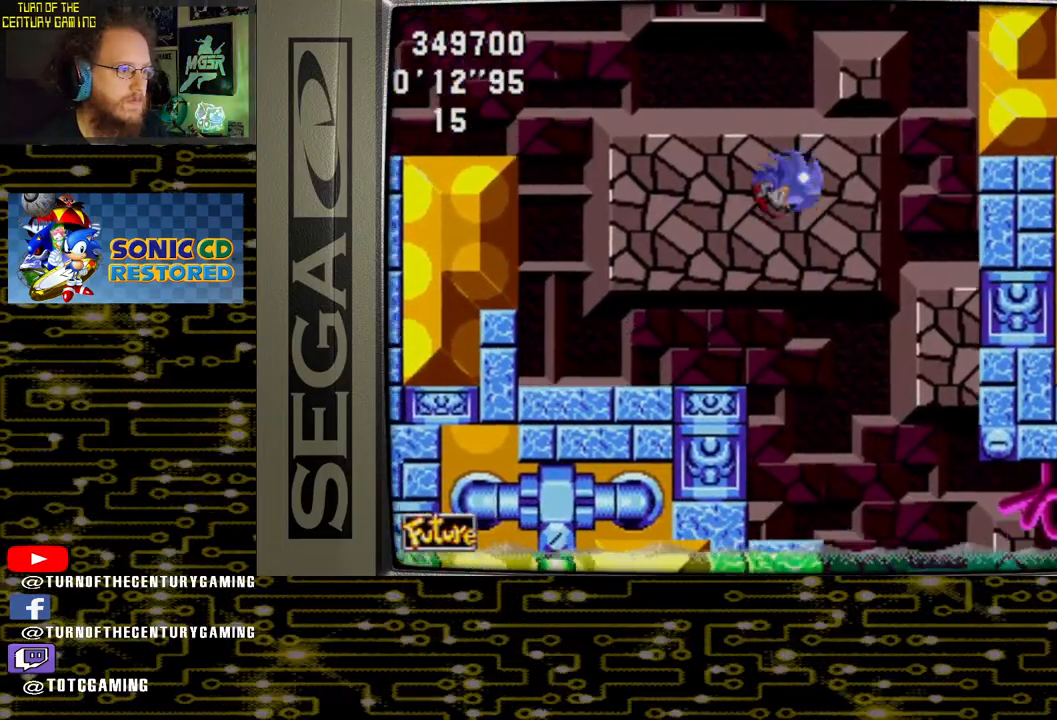
{"dt_ms": 500, "buttons": [], "left_stick": "center", "right_stick": "center", "events": [[133, "DPAD_LEFT", "down"], [433, "DPAD_LEFT", "up"]]}
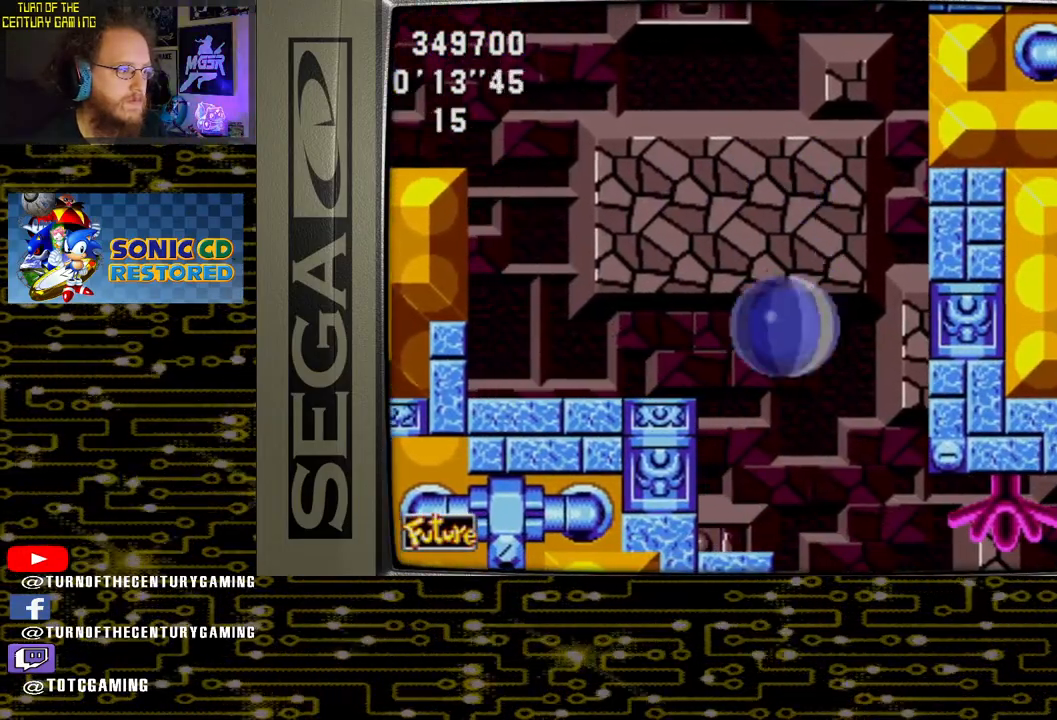
{"dt_ms": 500, "buttons": ["DPAD_RIGHT"], "left_stick": "center", "right_stick": "center", "events": [[250, "DPAD_RIGHT", "down"]]}
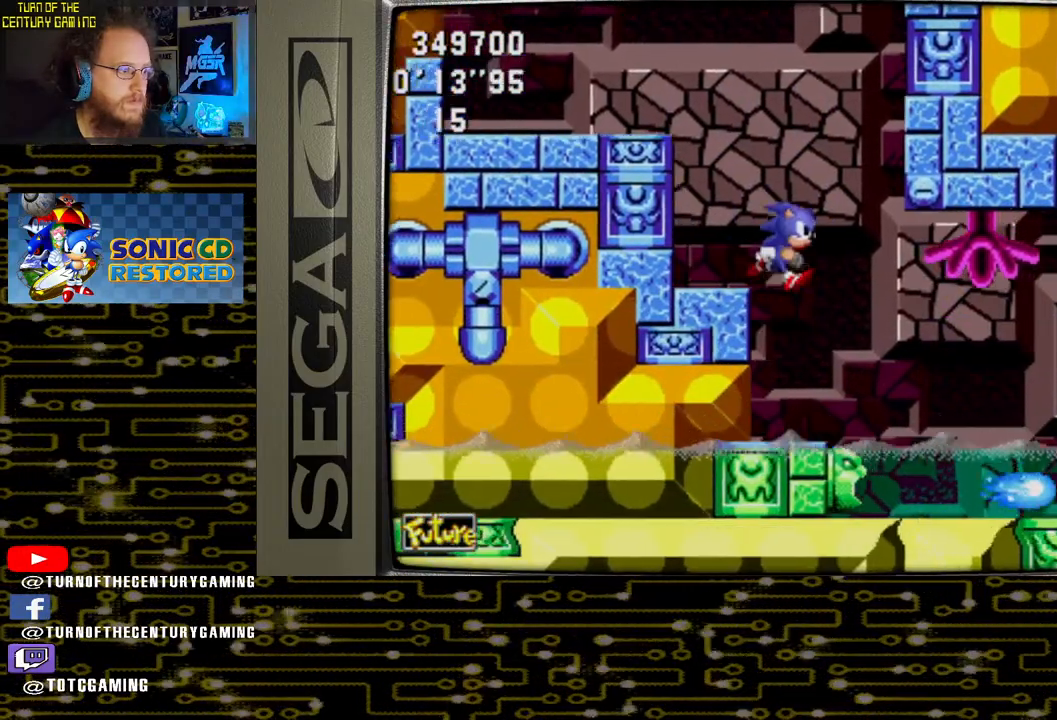
{"dt_ms": 500, "buttons": [], "left_stick": "center", "right_stick": "center", "events": [[100, "DPAD_RIGHT", "up"], [200, "DPAD_LEFT", "down"], [350, "DPAD_LEFT", "up"]]}
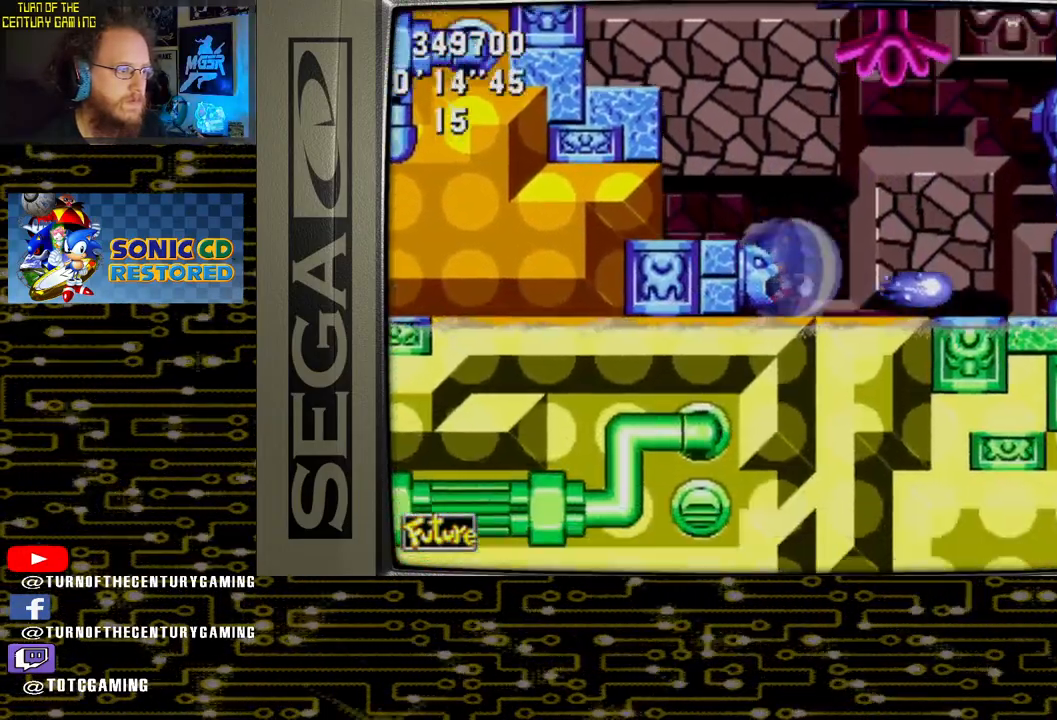
{"dt_ms": 500, "buttons": ["CROSS", "DPAD_RIGHT"], "left_stick": "center", "right_stick": "center", "events": [[200, "DPAD_RIGHT", "down"], [250, "CROSS", "down"]]}